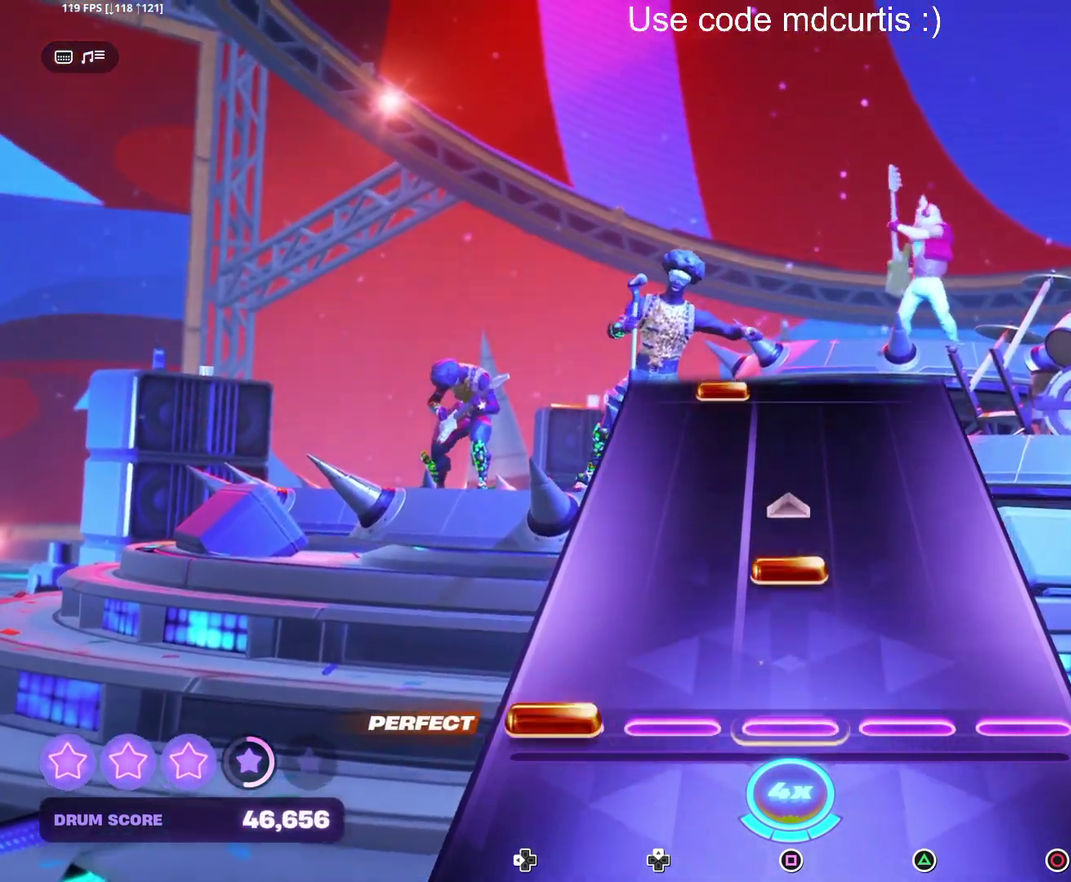
Gameplay with a controller (PlayStation layout); each line is a JSON object with the inputs held at the frame after it. "events" lists button and stick changes between this image and that frame as [ms after this image, input, new state], when the widget could be followed in between. Not read: L3 R3 left_stick right_stick.
{"buttons": ["DPAD_UP"], "events": [[17, "DPAD_LEFT", "down"], [117, "DPAD_LEFT", "up"], [184, "SQUARE", "down"], [267, "SQUARE", "up"], [500, "DPAD_UP", "down"]]}
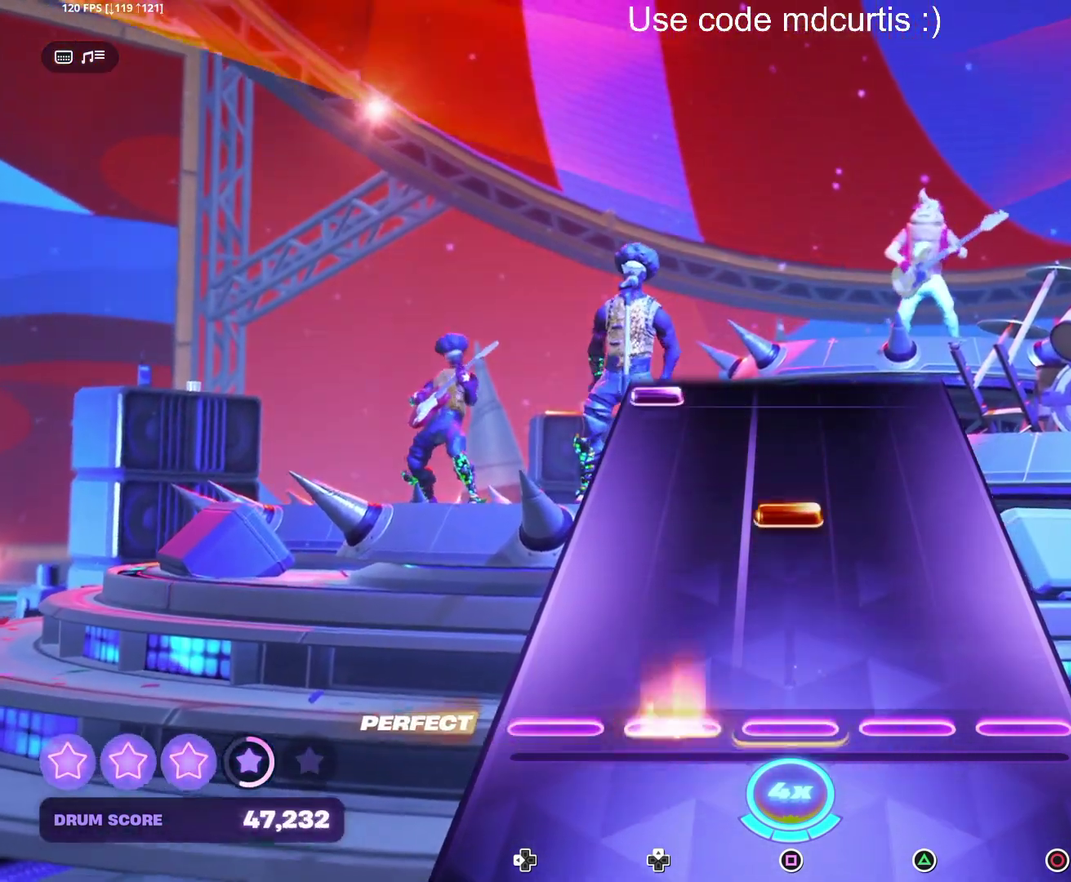
{"buttons": ["DPAD_LEFT"], "events": [[100, "DPAD_UP", "up"], [250, "SQUARE", "down"], [350, "SQUARE", "up"], [484, "DPAD_LEFT", "down"]]}
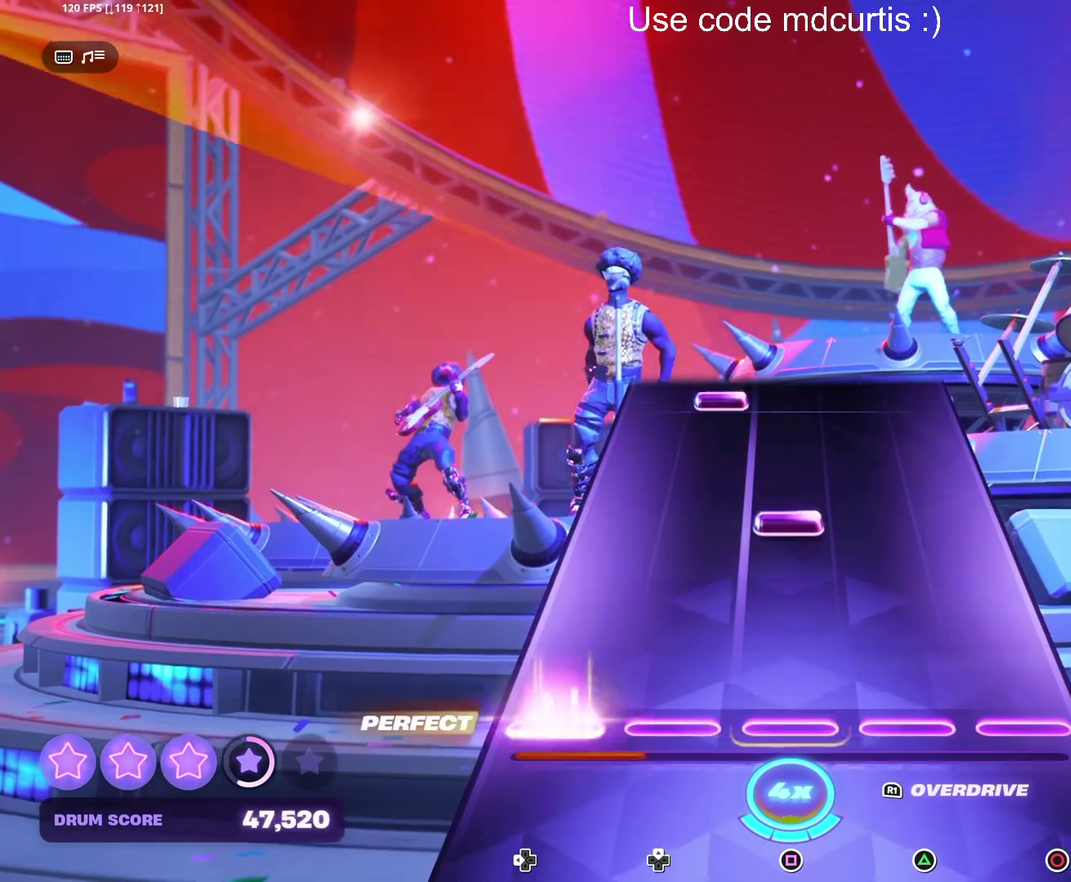
{"buttons": ["DPAD_UP"], "events": [[84, "DPAD_LEFT", "up"], [234, "R1", "down"], [334, "R1", "up"], [484, "DPAD_UP", "down"]]}
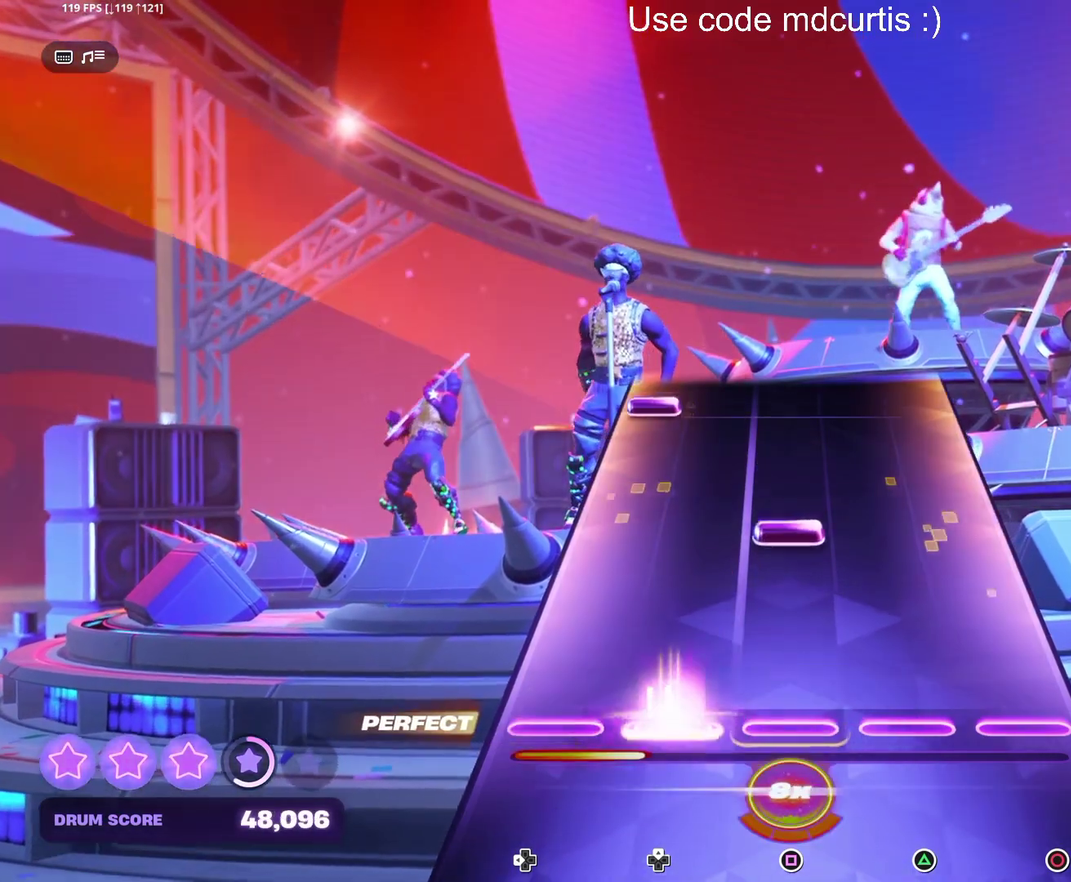
{"buttons": ["DPAD_LEFT"], "events": [[67, "DPAD_UP", "up"], [217, "SQUARE", "down"], [334, "SQUARE", "up"], [467, "DPAD_LEFT", "down"]]}
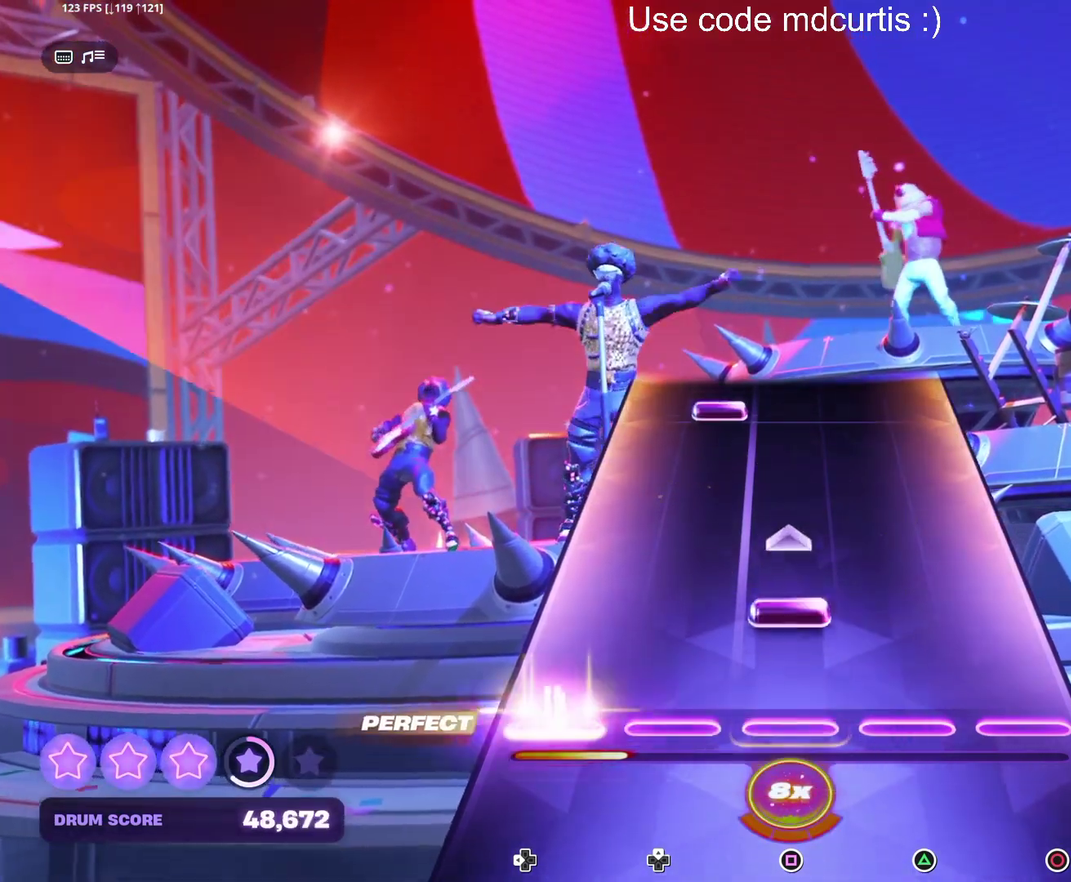
{"buttons": ["DPAD_UP"], "events": [[50, "DPAD_LEFT", "up"], [117, "SQUARE", "down"], [200, "SQUARE", "up"], [467, "DPAD_UP", "down"]]}
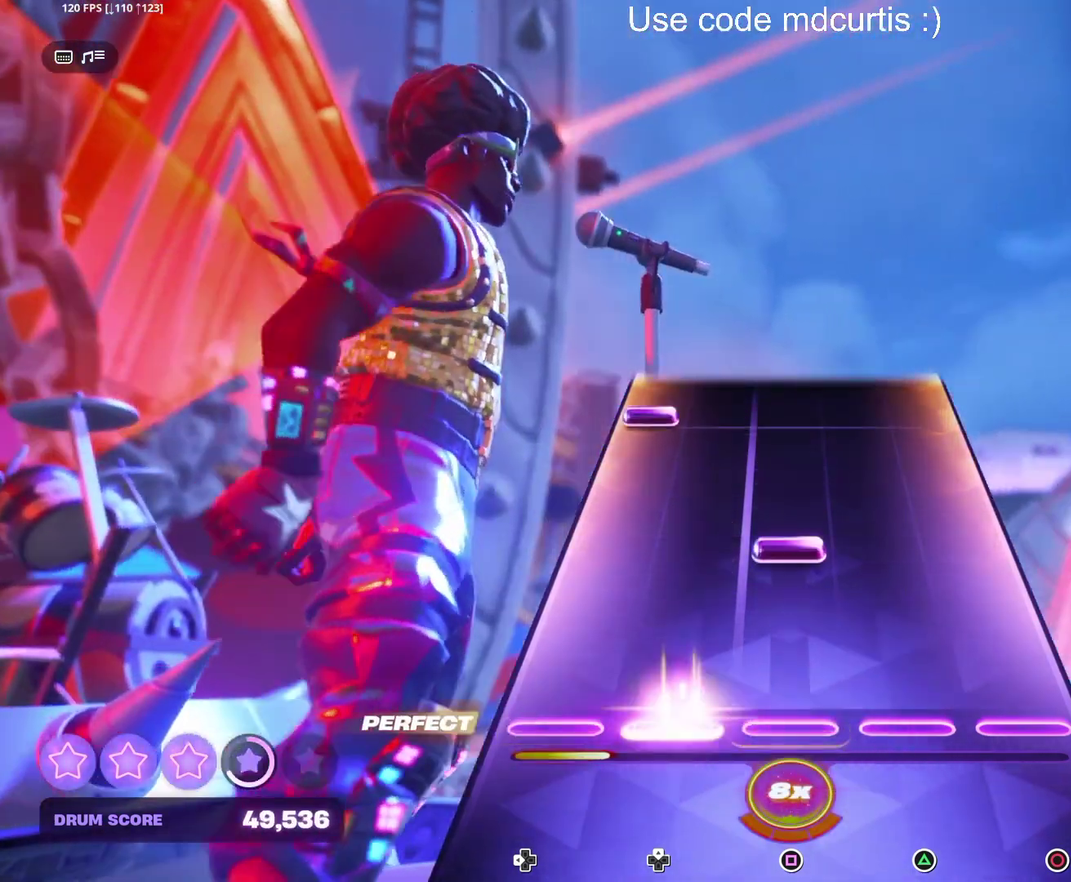
{"buttons": ["DPAD_LEFT"], "events": [[50, "DPAD_UP", "up"], [200, "SQUARE", "down"], [317, "SQUARE", "up"], [434, "DPAD_LEFT", "down"]]}
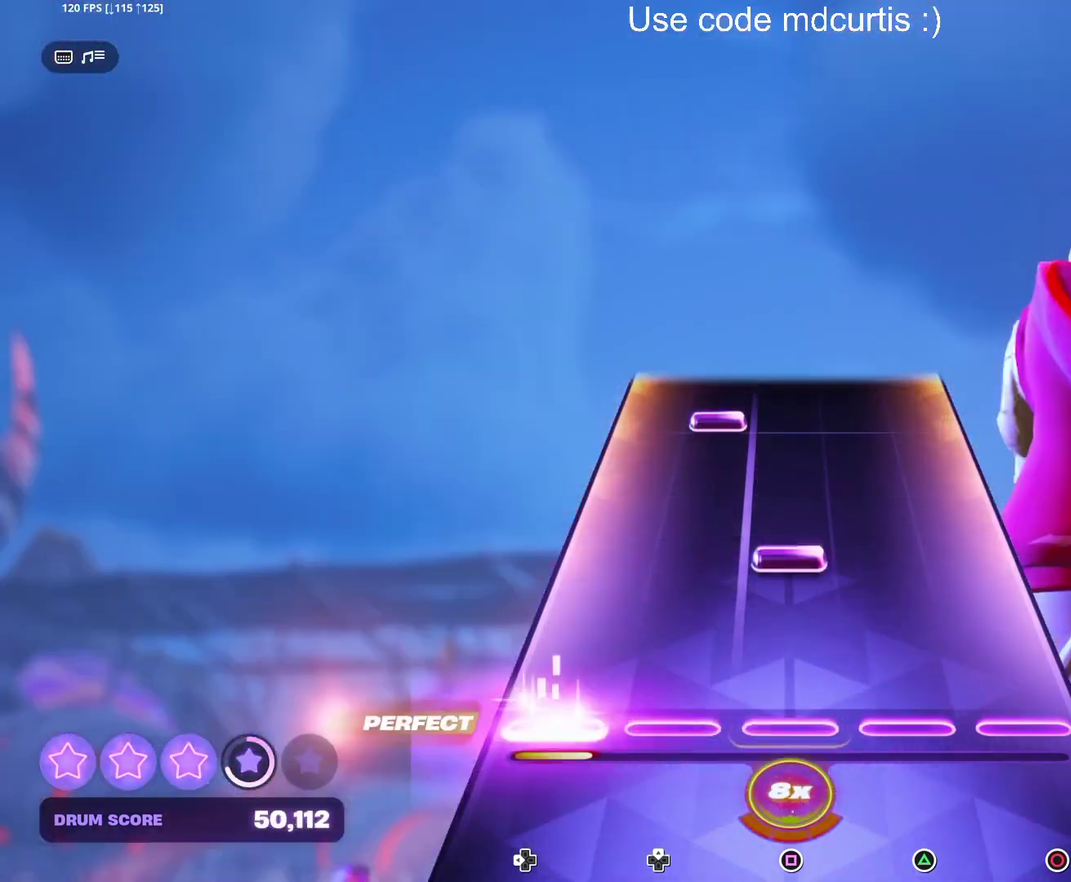
{"buttons": ["DPAD_UP"], "events": [[34, "DPAD_LEFT", "up"], [184, "SQUARE", "down"], [317, "SQUARE", "up"], [417, "DPAD_UP", "down"]]}
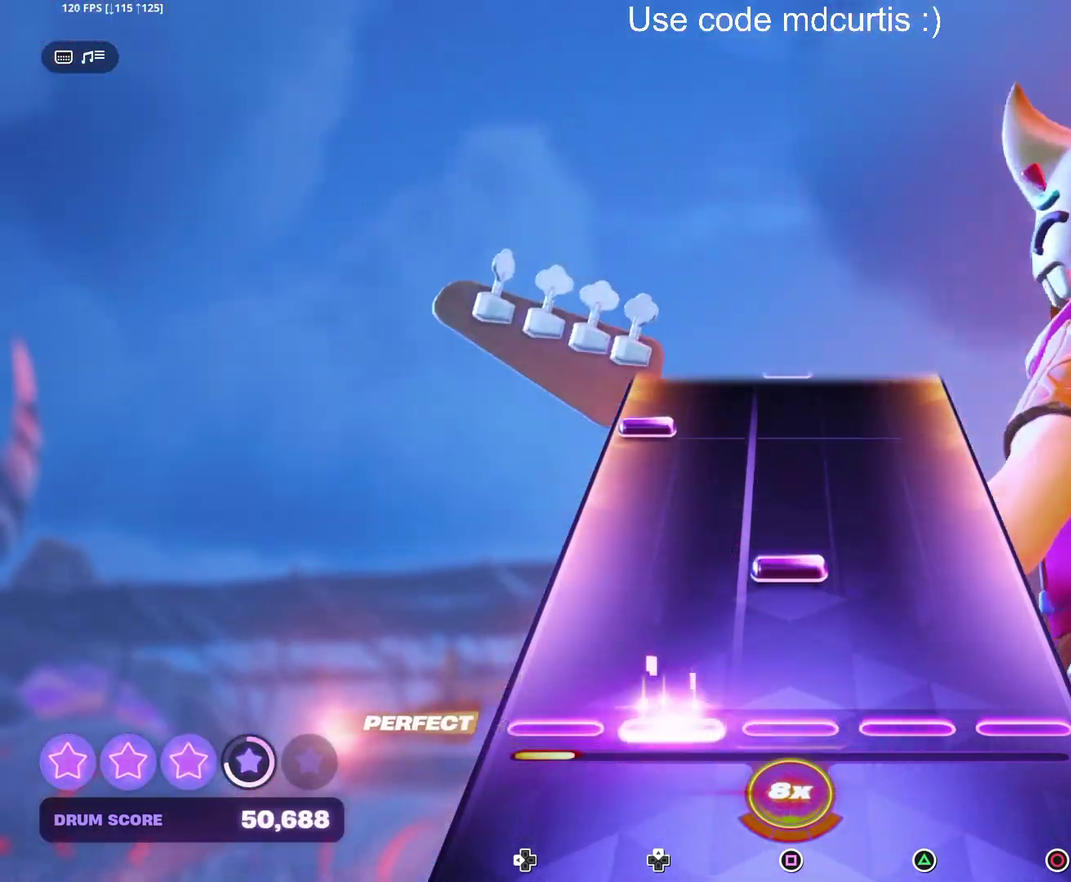
{"buttons": ["DPAD_LEFT"], "events": [[34, "DPAD_UP", "up"], [167, "SQUARE", "down"], [284, "SQUARE", "up"], [417, "DPAD_LEFT", "down"]]}
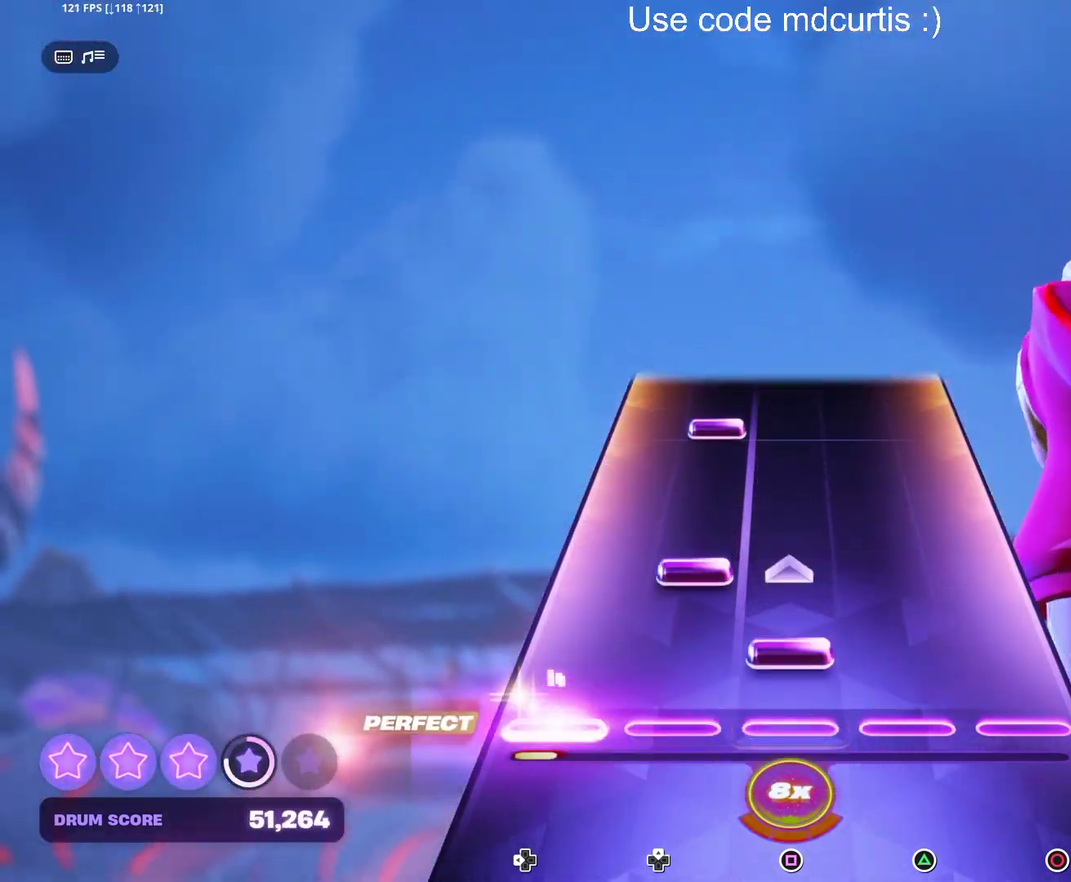
{"buttons": [], "events": [[17, "DPAD_LEFT", "up"], [67, "SQUARE", "down"], [150, "SQUARE", "up"], [167, "DPAD_UP", "down"], [250, "DPAD_UP", "up"], [400, "DPAD_UP", "down"], [484, "DPAD_UP", "up"]]}
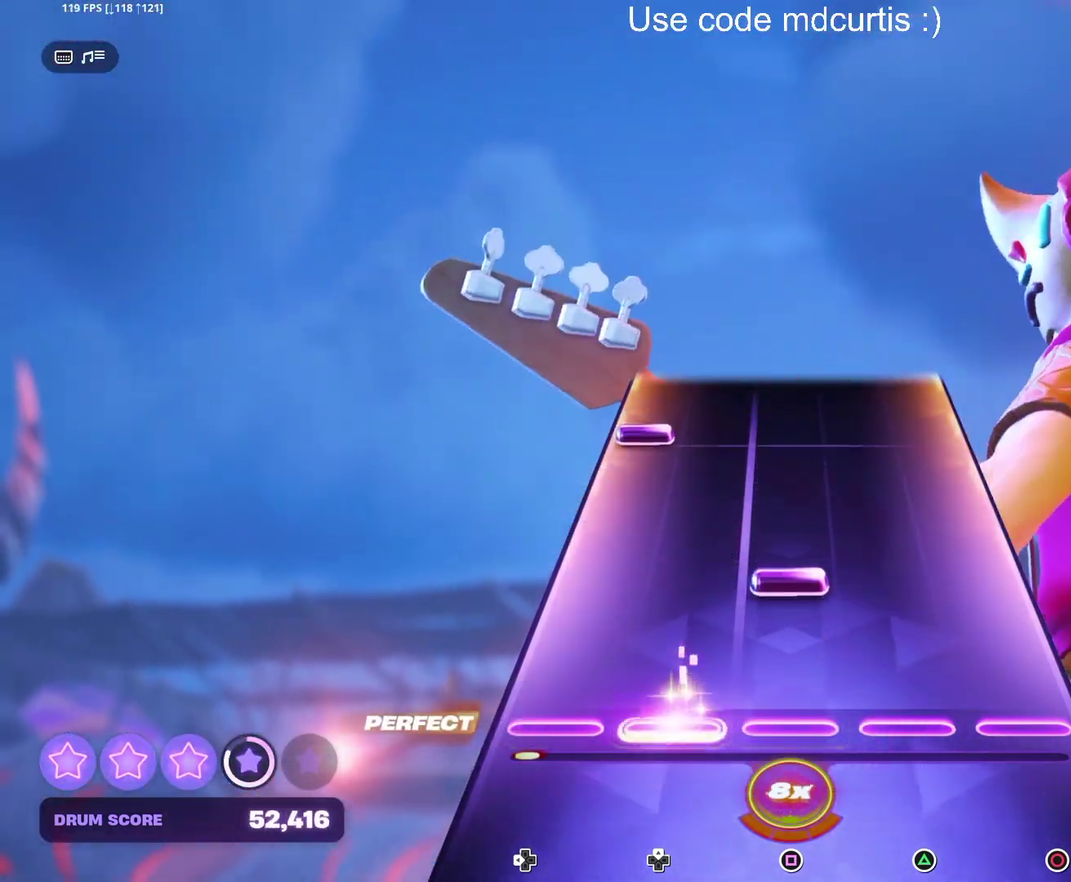
{"buttons": [], "events": [[150, "SQUARE", "down"], [267, "SQUARE", "up"], [384, "DPAD_LEFT", "down"], [484, "DPAD_LEFT", "up"]]}
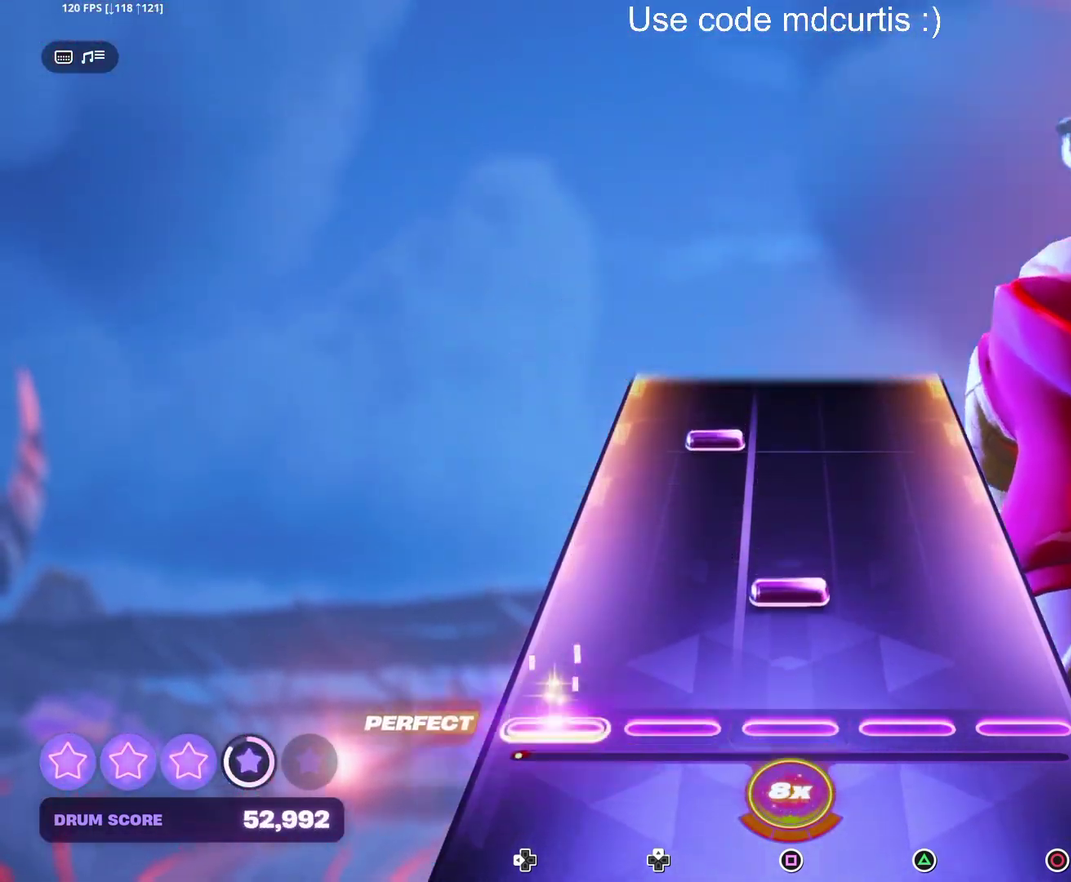
{"buttons": [], "events": [[134, "SQUARE", "down"], [217, "SQUARE", "up"], [384, "DPAD_UP", "down"], [467, "DPAD_UP", "up"]]}
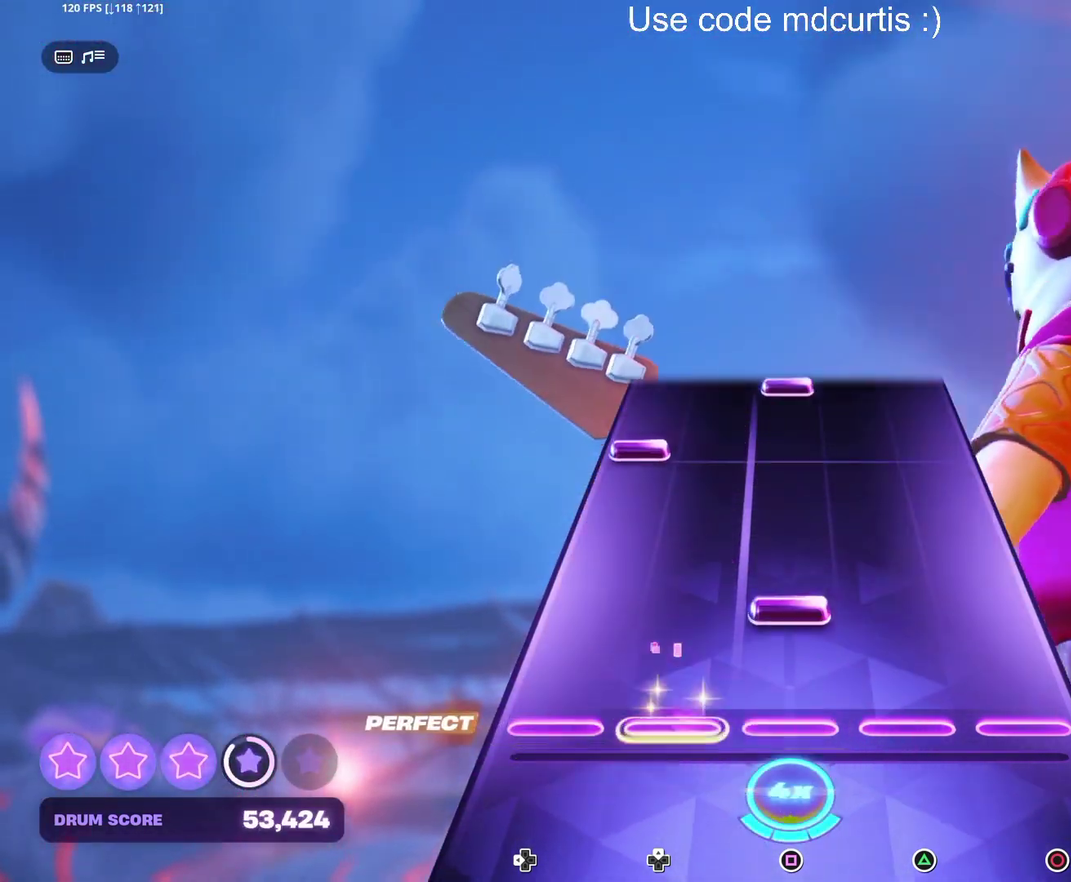
{"buttons": [], "events": [[117, "SQUARE", "down"], [217, "SQUARE", "up"], [367, "DPAD_LEFT", "down"], [450, "DPAD_LEFT", "up"]]}
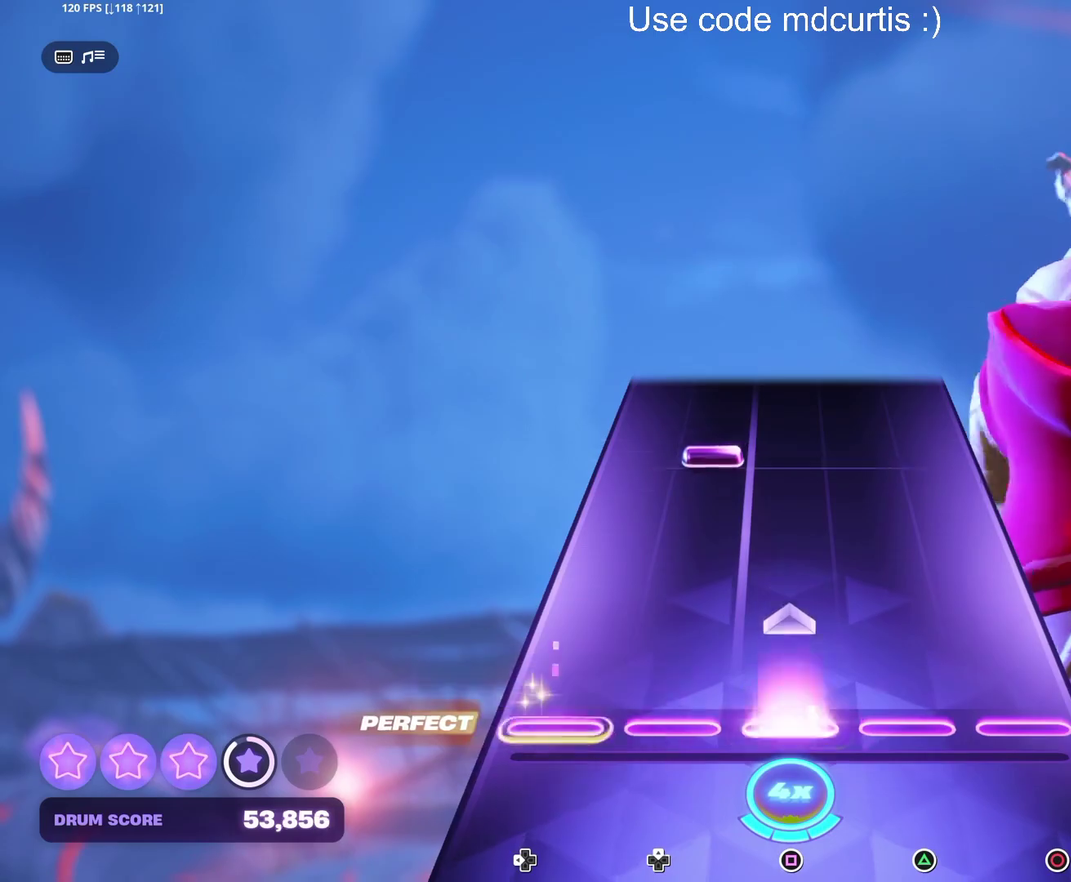
{"buttons": [], "events": [[17, "SQUARE", "down"], [117, "SQUARE", "up"], [350, "DPAD_UP", "down"], [434, "DPAD_UP", "up"]]}
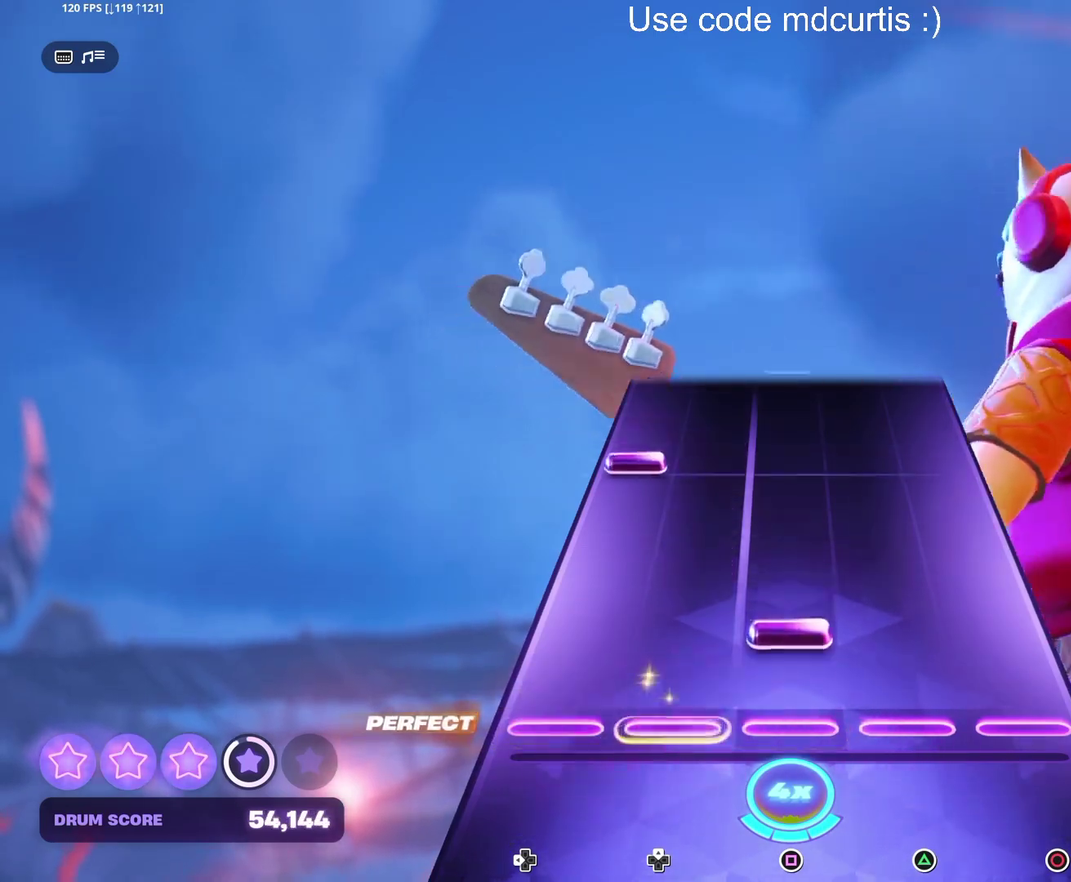
{"buttons": [], "events": [[100, "SQUARE", "down"], [217, "SQUARE", "up"], [350, "DPAD_LEFT", "down"], [450, "DPAD_LEFT", "up"]]}
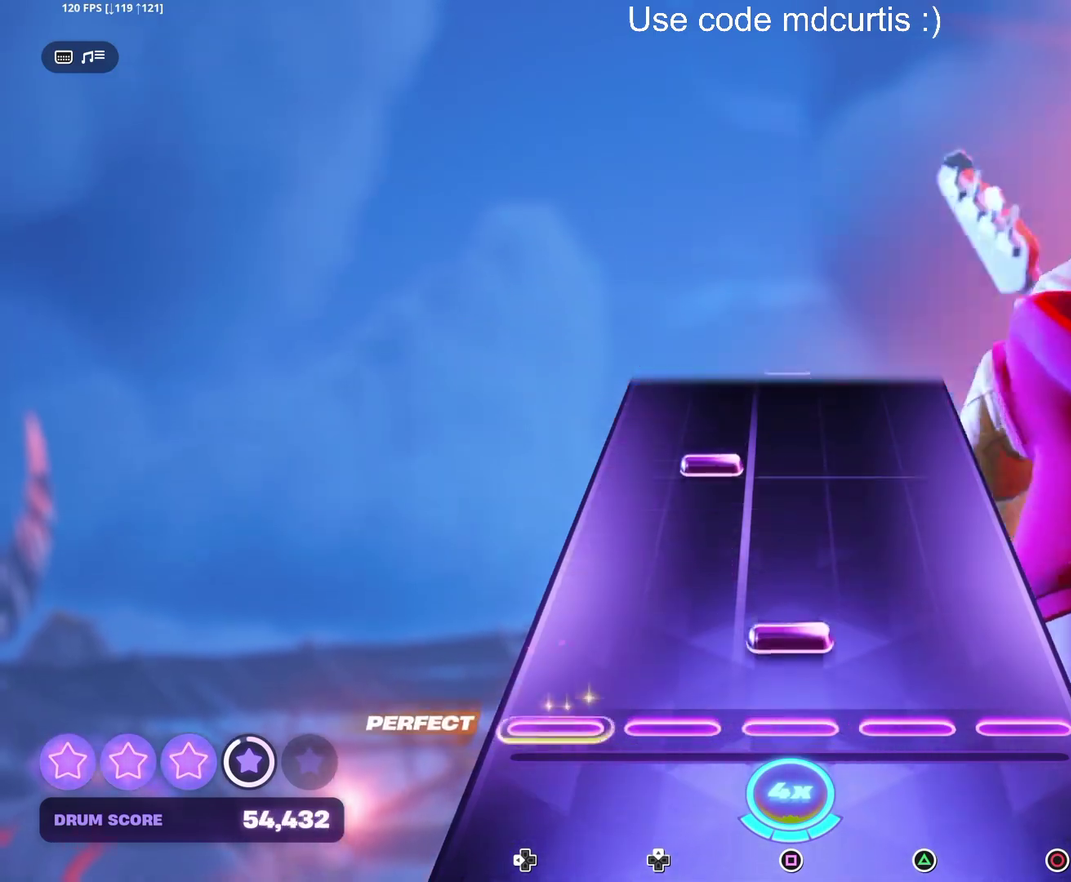
{"buttons": [], "events": [[100, "SQUARE", "down"], [217, "SQUARE", "up"], [334, "DPAD_UP", "down"], [434, "DPAD_UP", "up"]]}
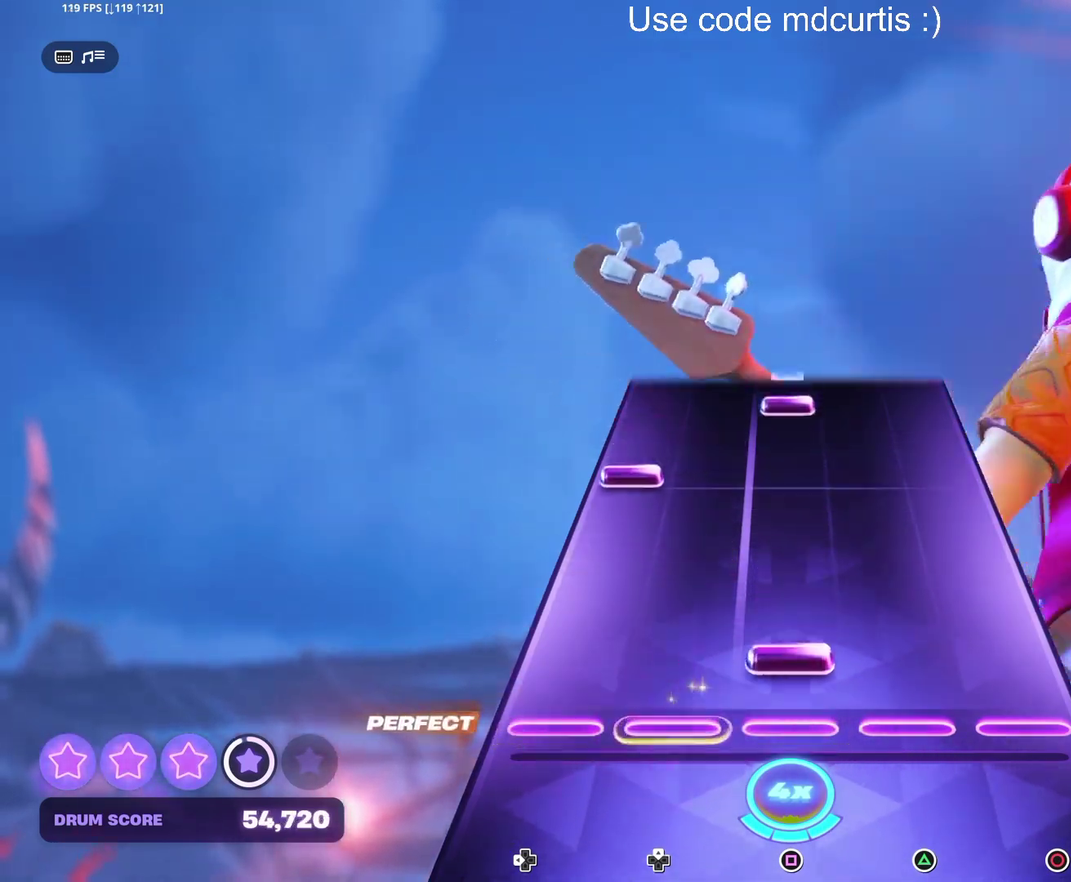
{"buttons": ["SQUARE"], "events": [[67, "SQUARE", "down"], [200, "SQUARE", "up"], [317, "DPAD_LEFT", "down"], [417, "DPAD_LEFT", "up"], [467, "SQUARE", "down"]]}
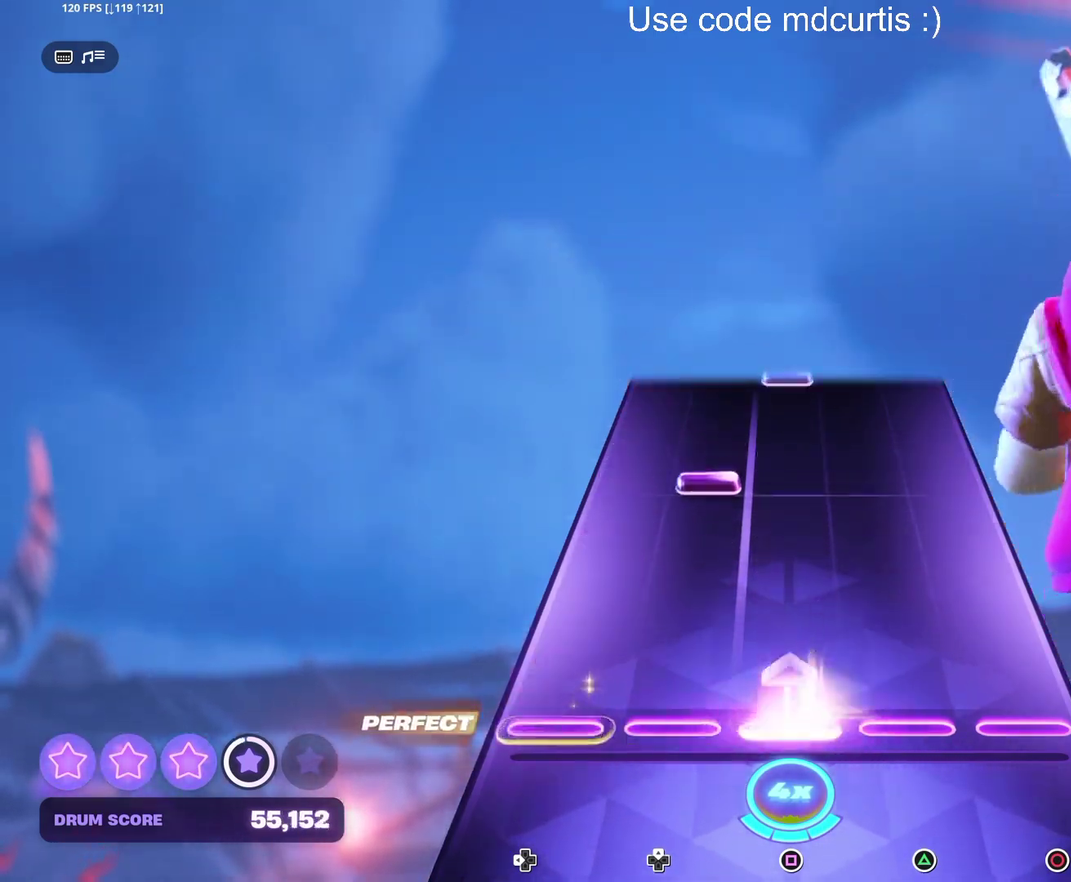
{"buttons": [], "events": [[67, "SQUARE", "up"], [284, "DPAD_UP", "down"], [384, "DPAD_UP", "up"]]}
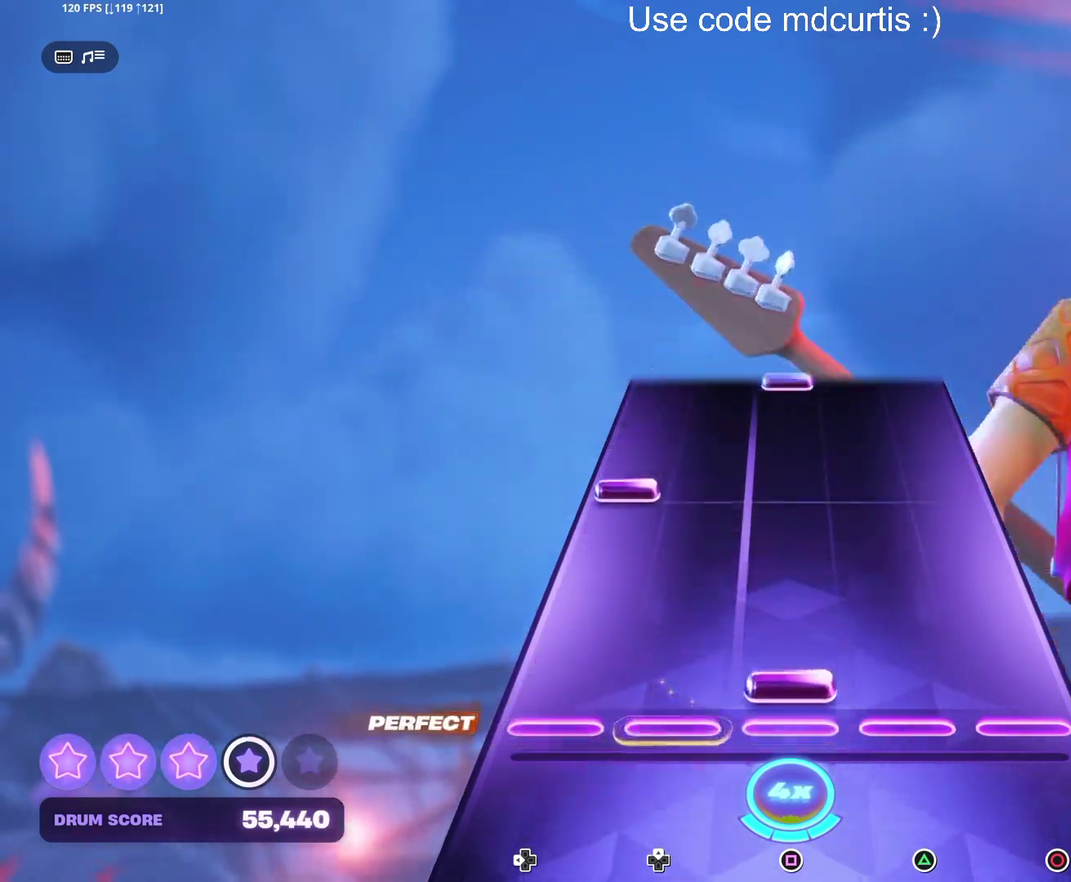
{"buttons": [], "events": [[50, "SQUARE", "down"], [167, "SQUARE", "up"], [300, "DPAD_LEFT", "down"], [400, "DPAD_LEFT", "up"]]}
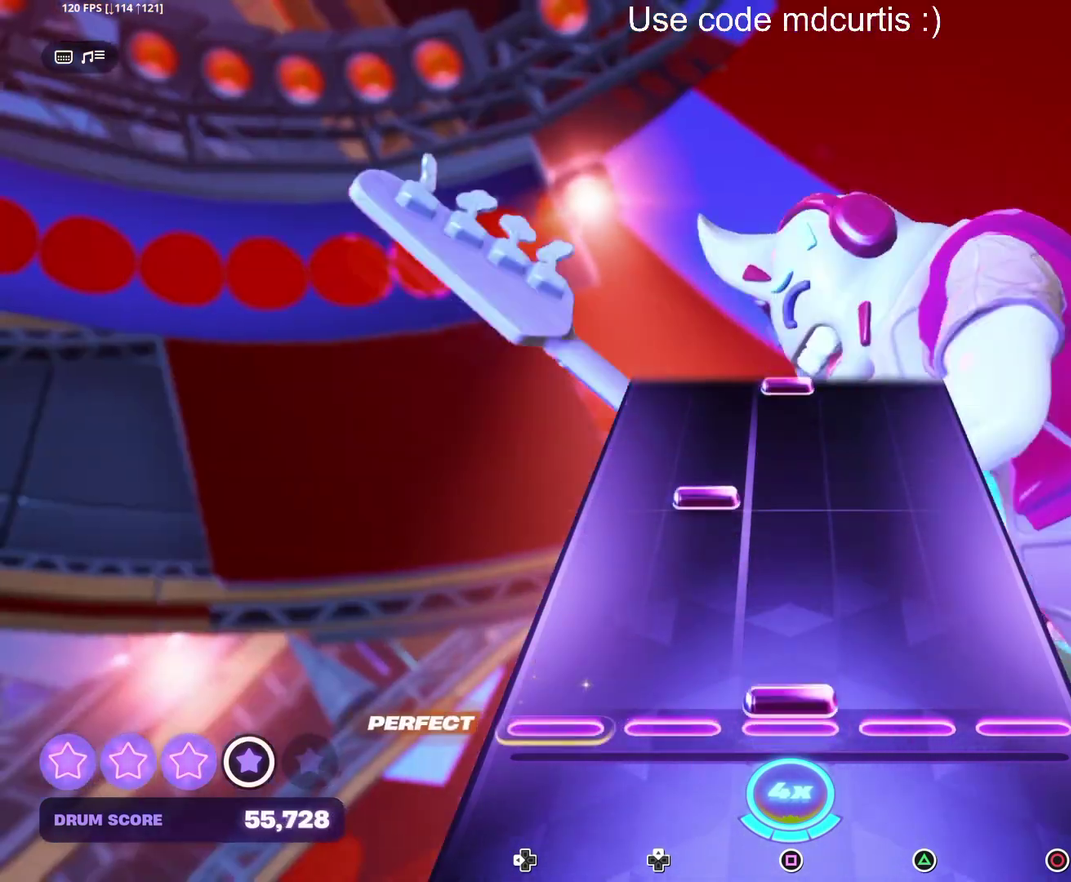
{"buttons": [], "events": [[50, "SQUARE", "down"], [167, "SQUARE", "up"], [284, "DPAD_UP", "down"], [367, "DPAD_UP", "up"]]}
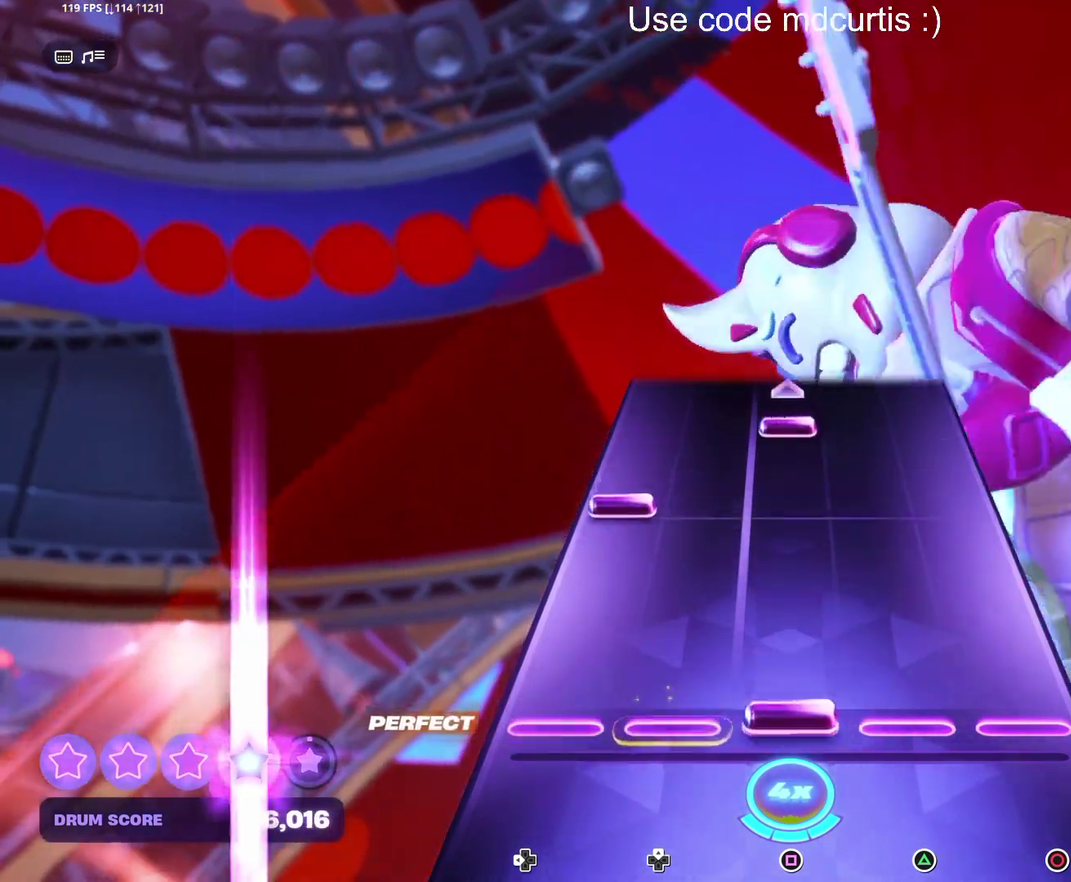
{"buttons": ["SQUARE"], "events": [[17, "SQUARE", "down"], [134, "SQUARE", "up"], [267, "DPAD_LEFT", "down"], [367, "DPAD_LEFT", "up"], [434, "SQUARE", "down"]]}
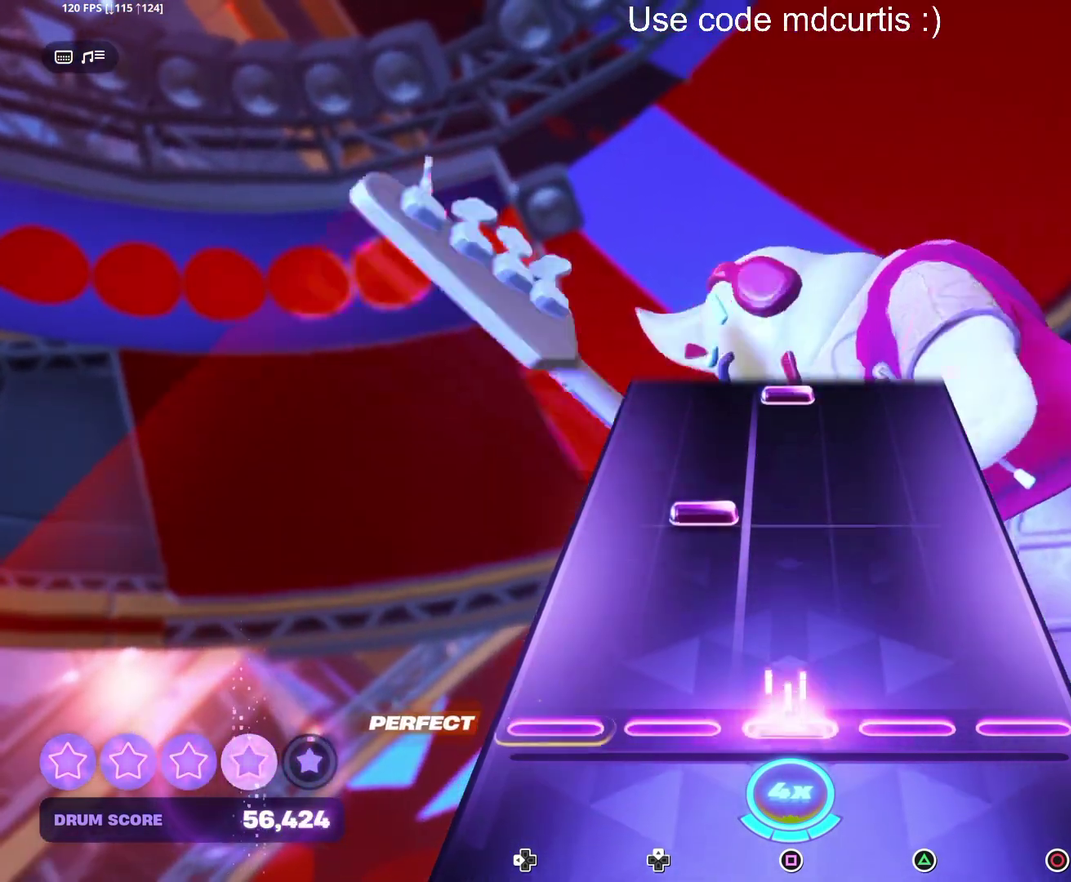
{"buttons": ["SQUARE"], "events": [[17, "SQUARE", "up"], [234, "DPAD_UP", "down"], [317, "DPAD_UP", "up"], [500, "SQUARE", "down"]]}
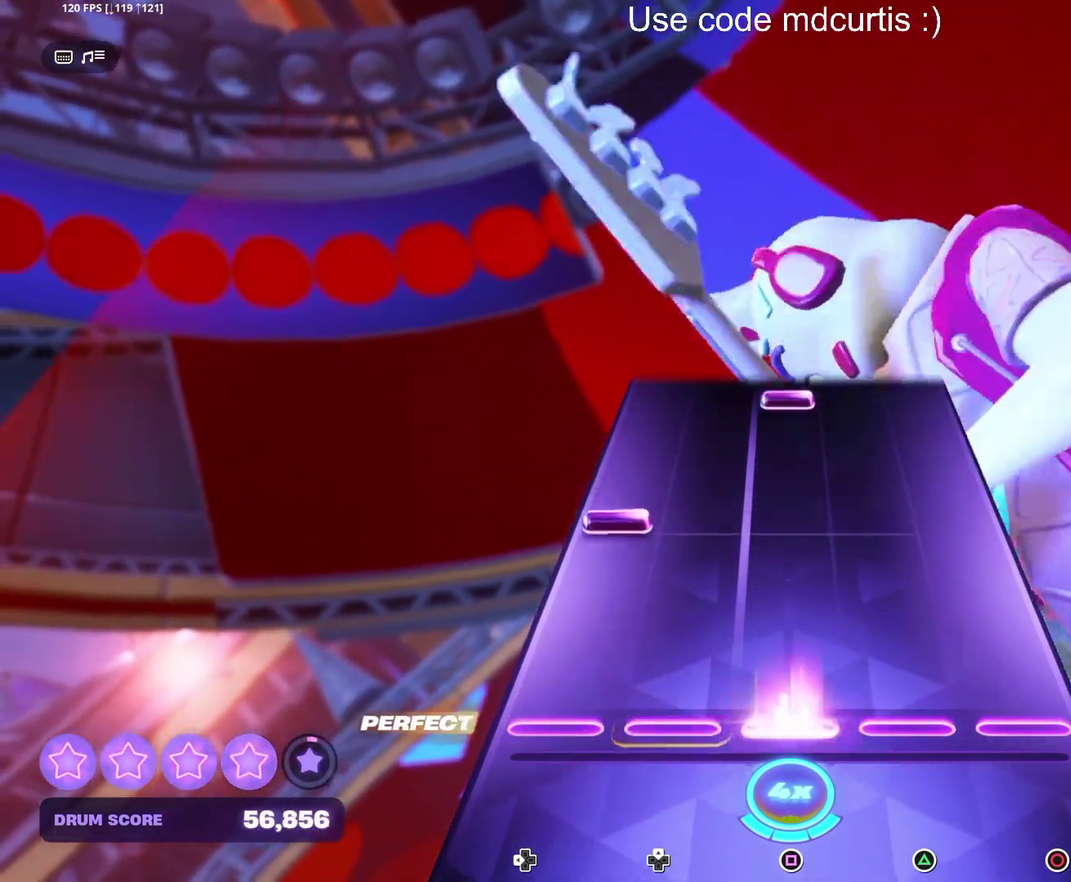
{"buttons": ["SQUARE"], "events": [[117, "SQUARE", "up"], [234, "DPAD_LEFT", "down"], [334, "DPAD_LEFT", "up"], [500, "SQUARE", "down"]]}
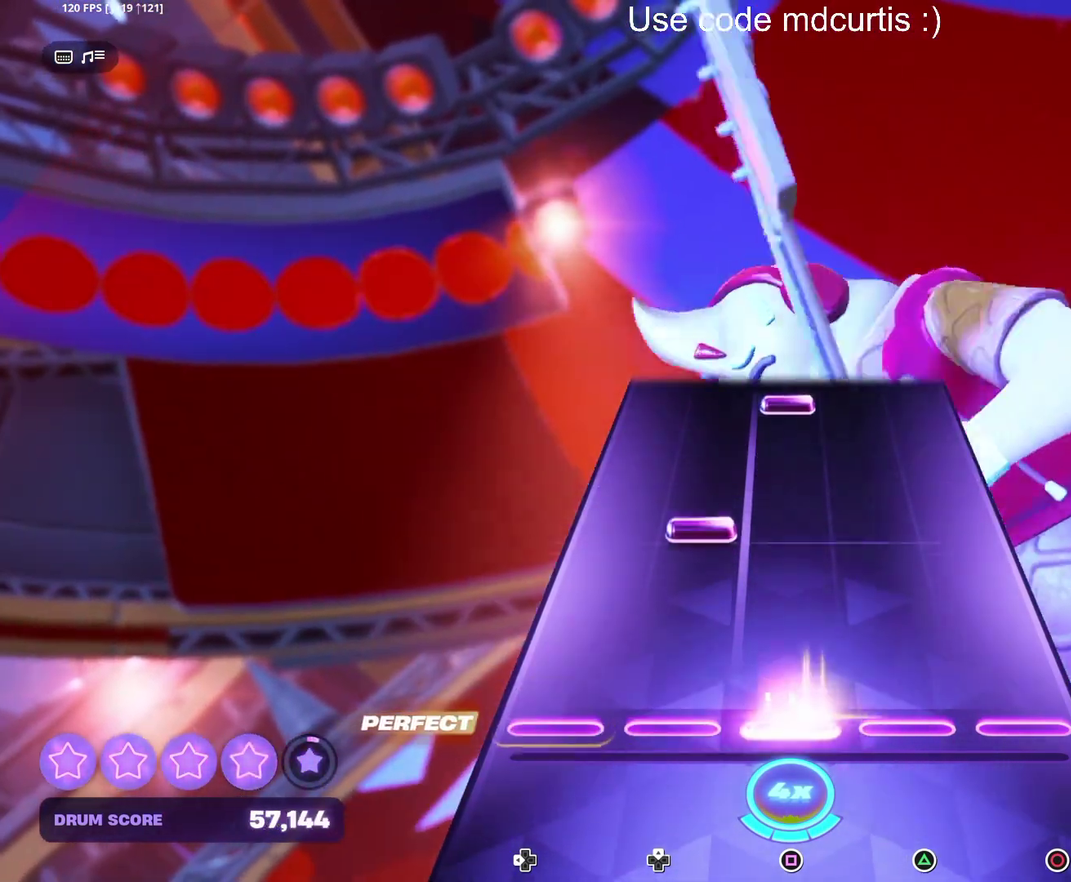
{"buttons": ["SQUARE"], "events": [[117, "SQUARE", "up"], [234, "DPAD_UP", "down"], [317, "DPAD_UP", "up"], [467, "SQUARE", "down"]]}
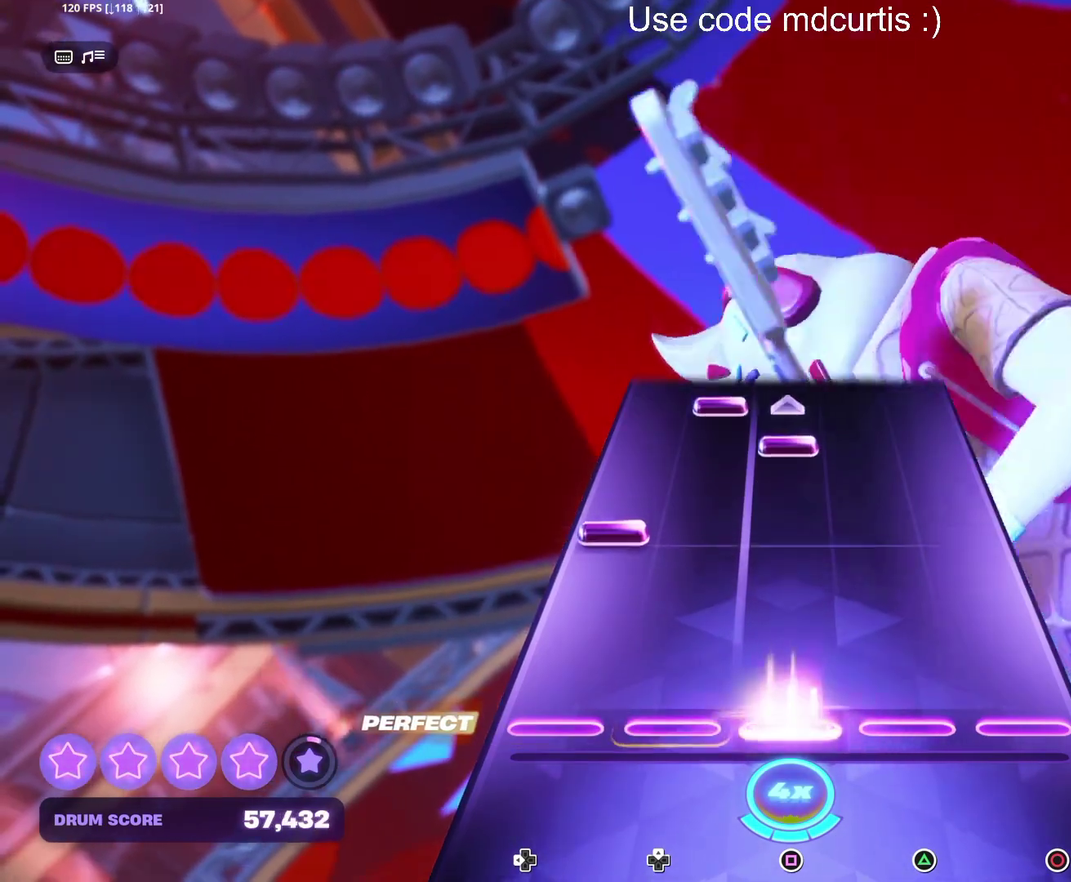
{"buttons": ["DPAD_UP"], "events": [[100, "SQUARE", "up"], [217, "DPAD_LEFT", "down"], [317, "DPAD_LEFT", "up"], [367, "SQUARE", "down"], [450, "DPAD_UP", "down"], [450, "SQUARE", "up"]]}
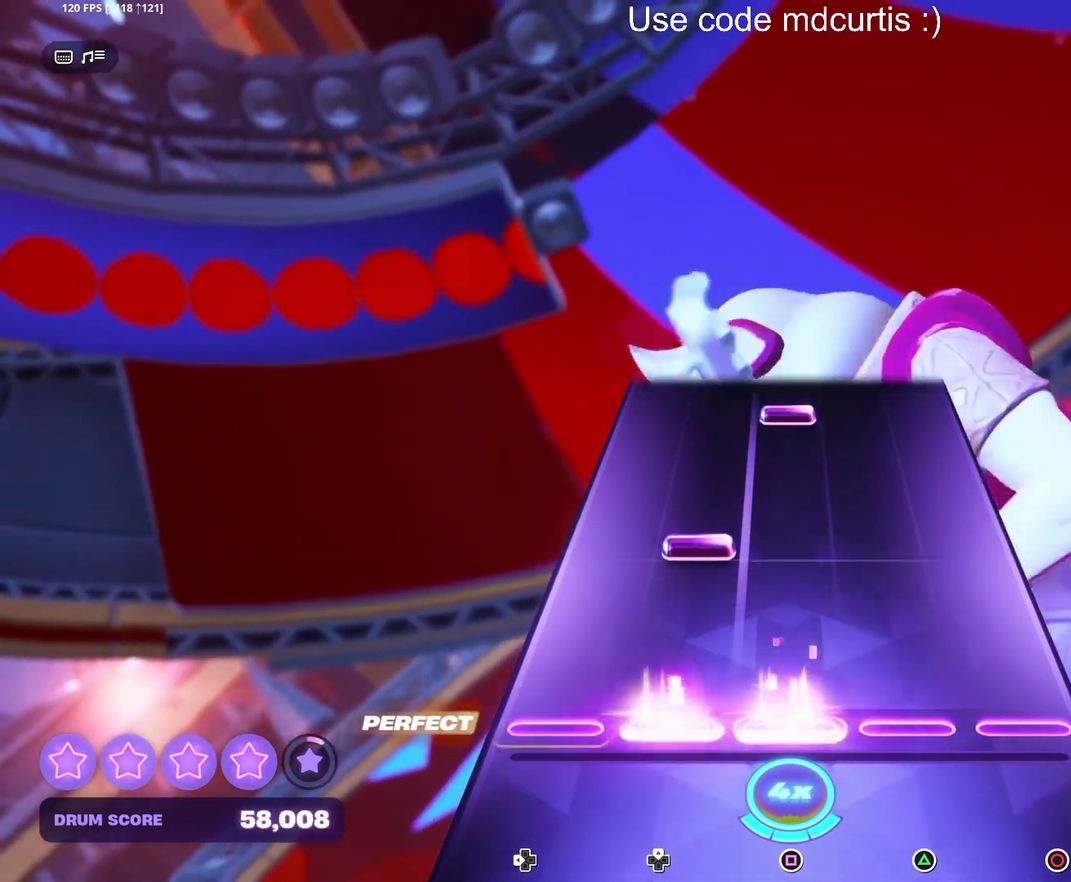
{"buttons": ["SQUARE"], "events": [[50, "DPAD_UP", "up"], [200, "DPAD_UP", "down"], [284, "DPAD_UP", "up"], [450, "SQUARE", "down"]]}
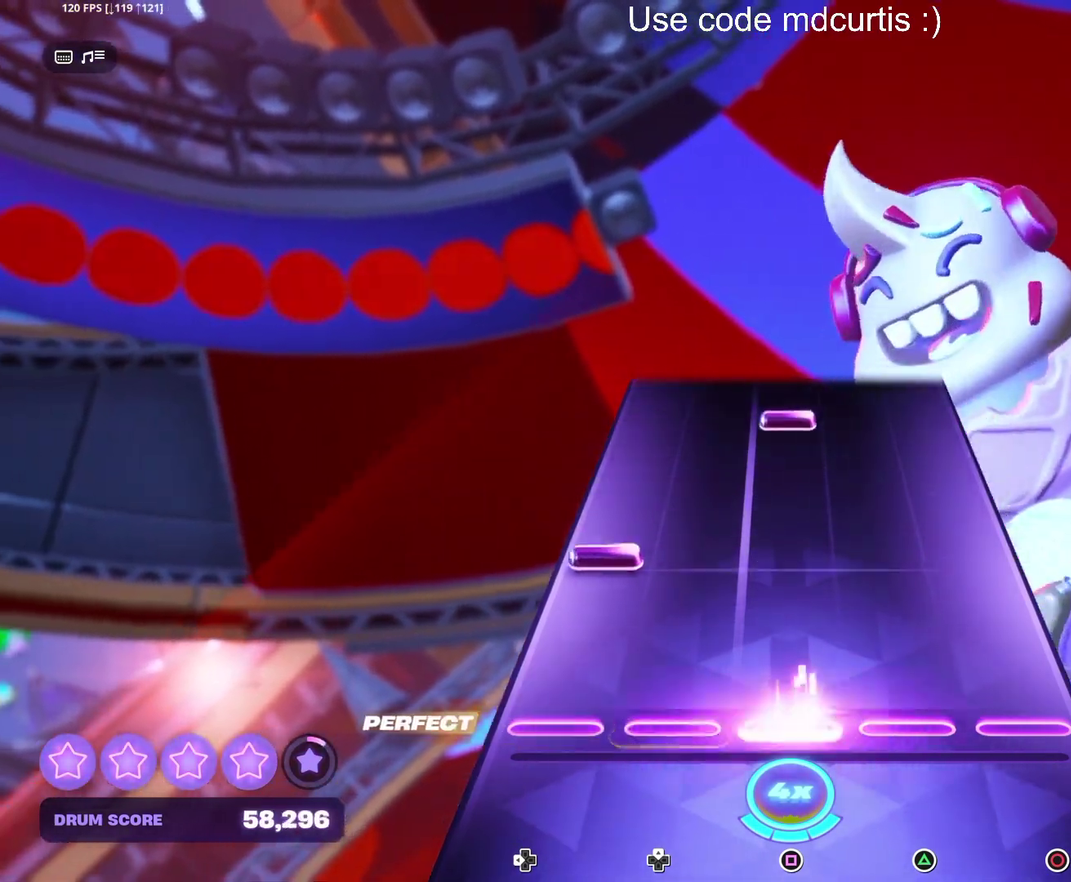
{"buttons": ["SQUARE"], "events": [[67, "SQUARE", "up"], [200, "DPAD_LEFT", "down"], [300, "DPAD_LEFT", "up"], [434, "SQUARE", "down"]]}
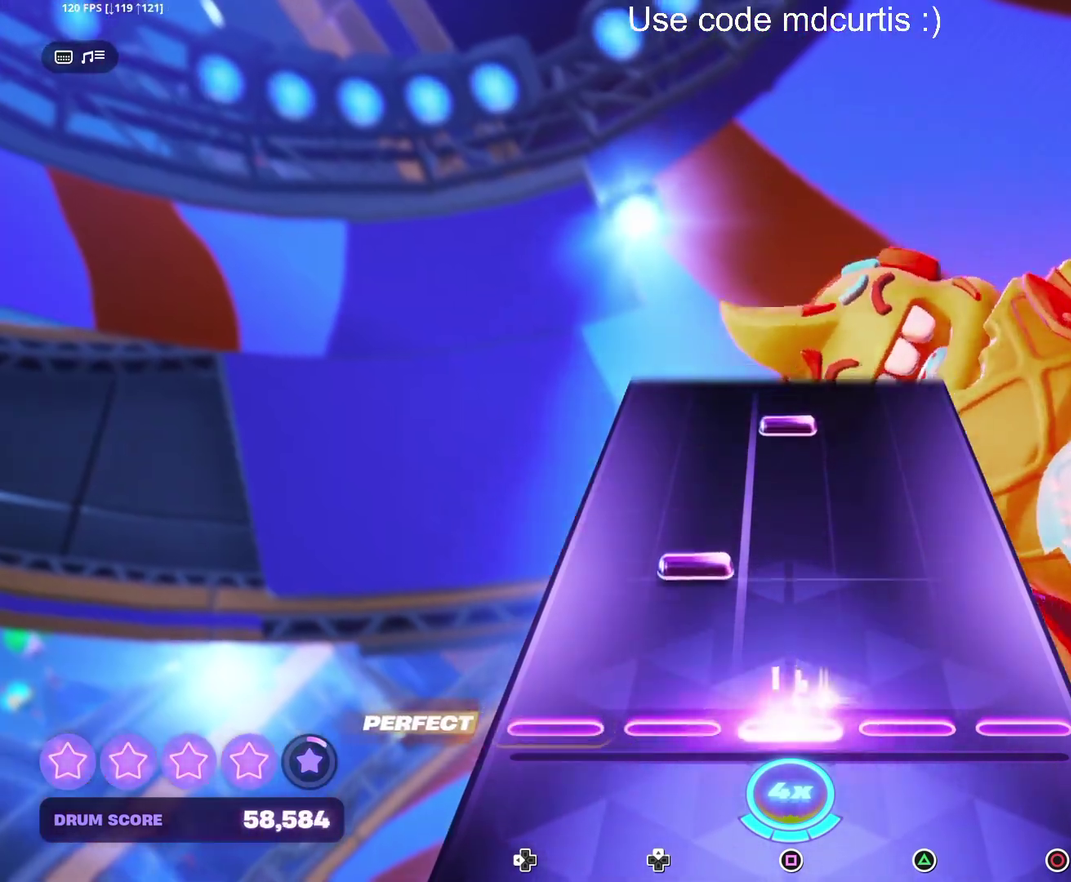
{"buttons": ["SQUARE"], "events": [[50, "SQUARE", "up"], [184, "DPAD_UP", "down"], [284, "DPAD_UP", "up"], [417, "SQUARE", "down"]]}
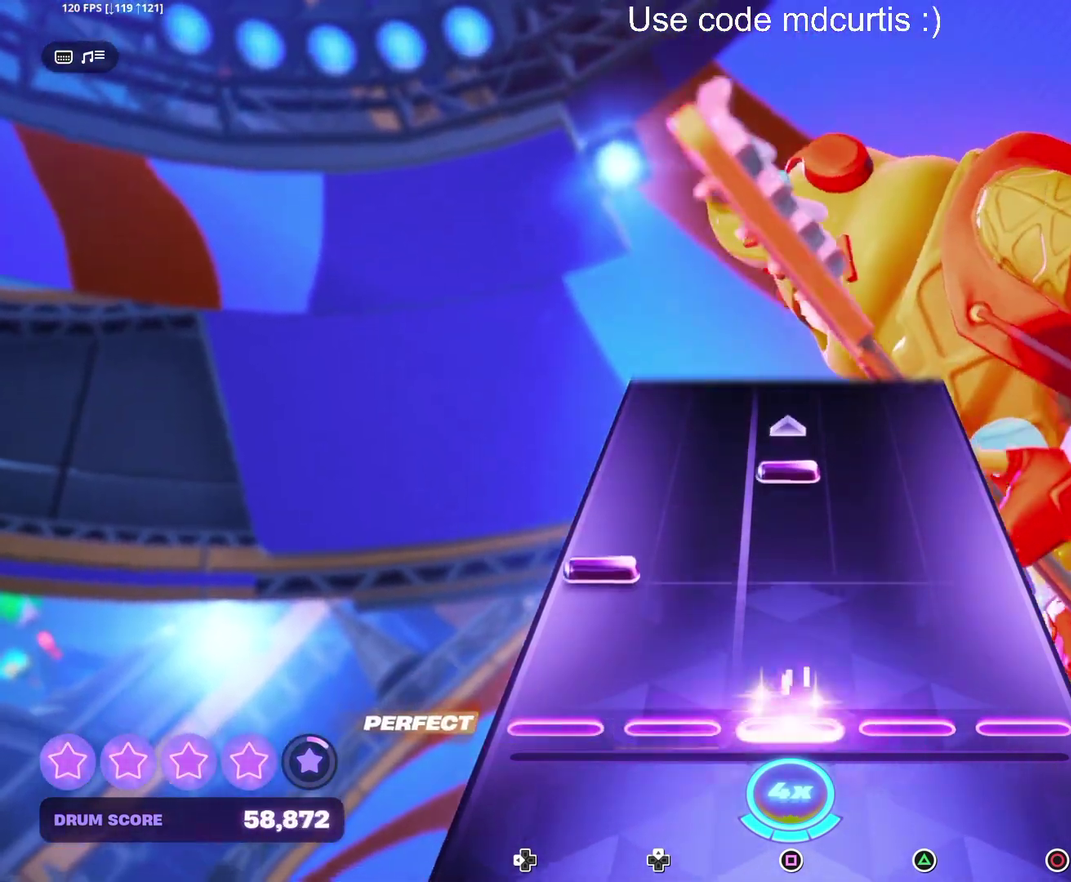
{"buttons": [], "events": [[50, "SQUARE", "up"], [167, "DPAD_LEFT", "down"], [267, "DPAD_LEFT", "up"], [334, "SQUARE", "down"], [434, "SQUARE", "up"]]}
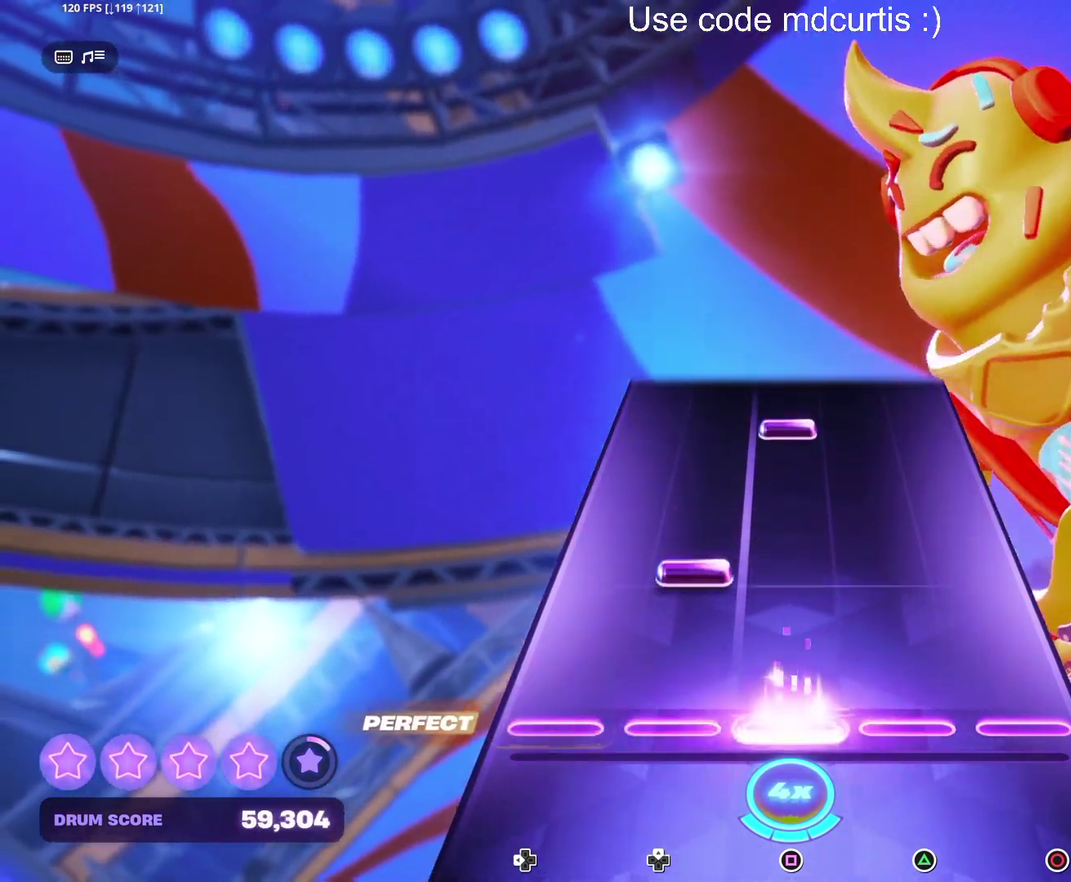
{"buttons": [], "events": [[134, "DPAD_UP", "down"], [234, "DPAD_UP", "up"], [400, "SQUARE", "down"], [500, "SQUARE", "up"]]}